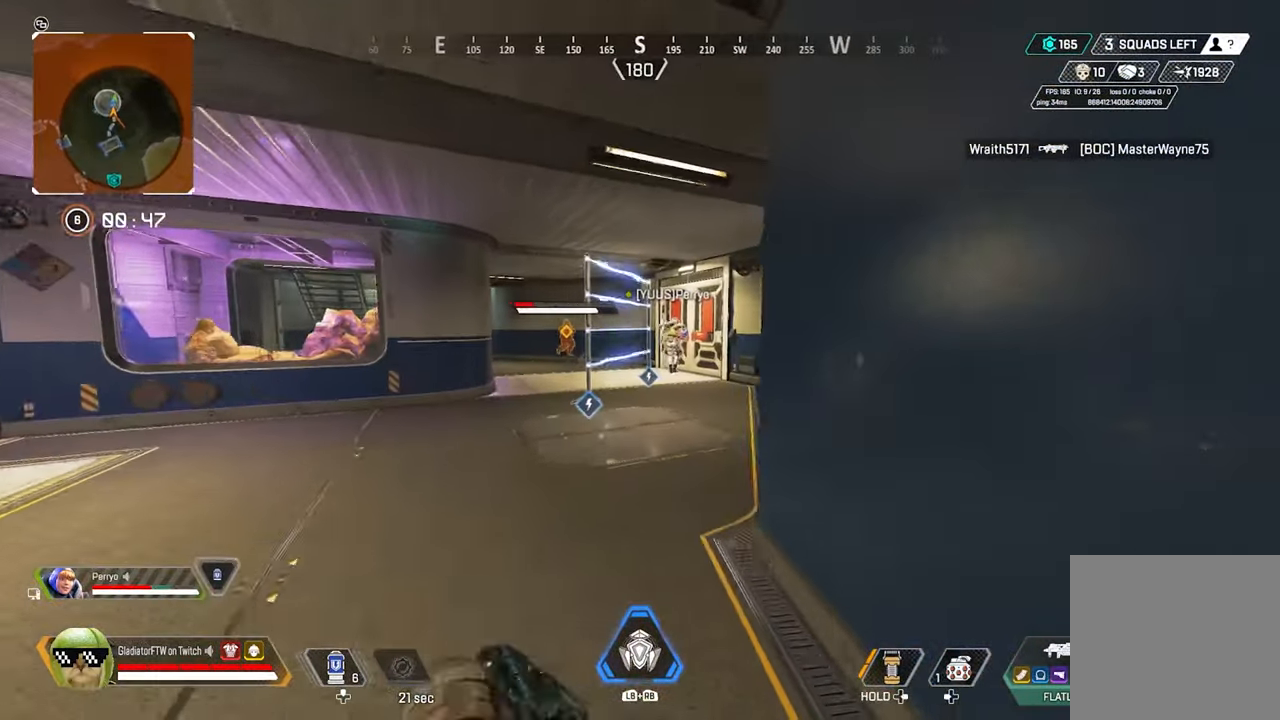
Gameplay with a controller (Xbox layout); each line is a JSON object with the inputs held at the frame after it. "events" lists button and stick changes between this image and that frame as [ms after this image, input, new state], when the widget could be followed in between.
{"buttons": [], "left_stick": "up", "right_stick": "center", "events": [[83, "L3", "up"], [383, "Y", "down"], [450, "Y", "up"]]}
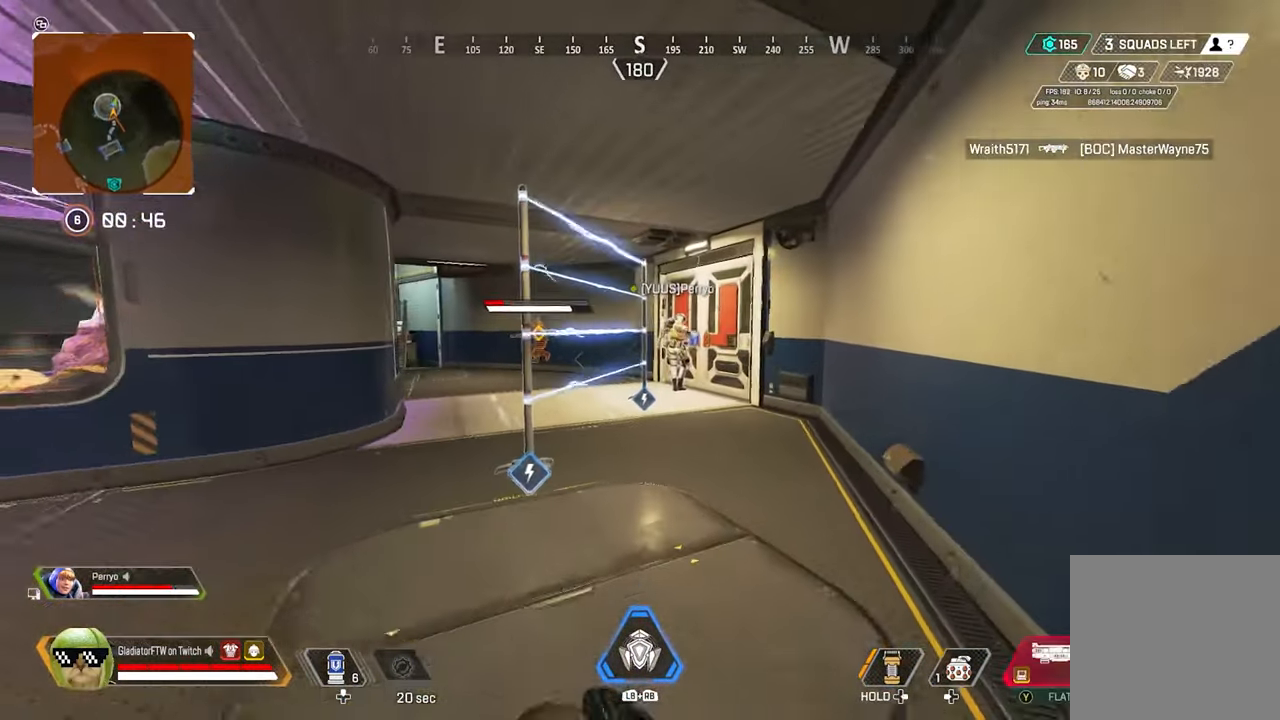
{"buttons": ["L3"], "left_stick": "up", "right_stick": "center", "events": [[433, "L3", "down"]]}
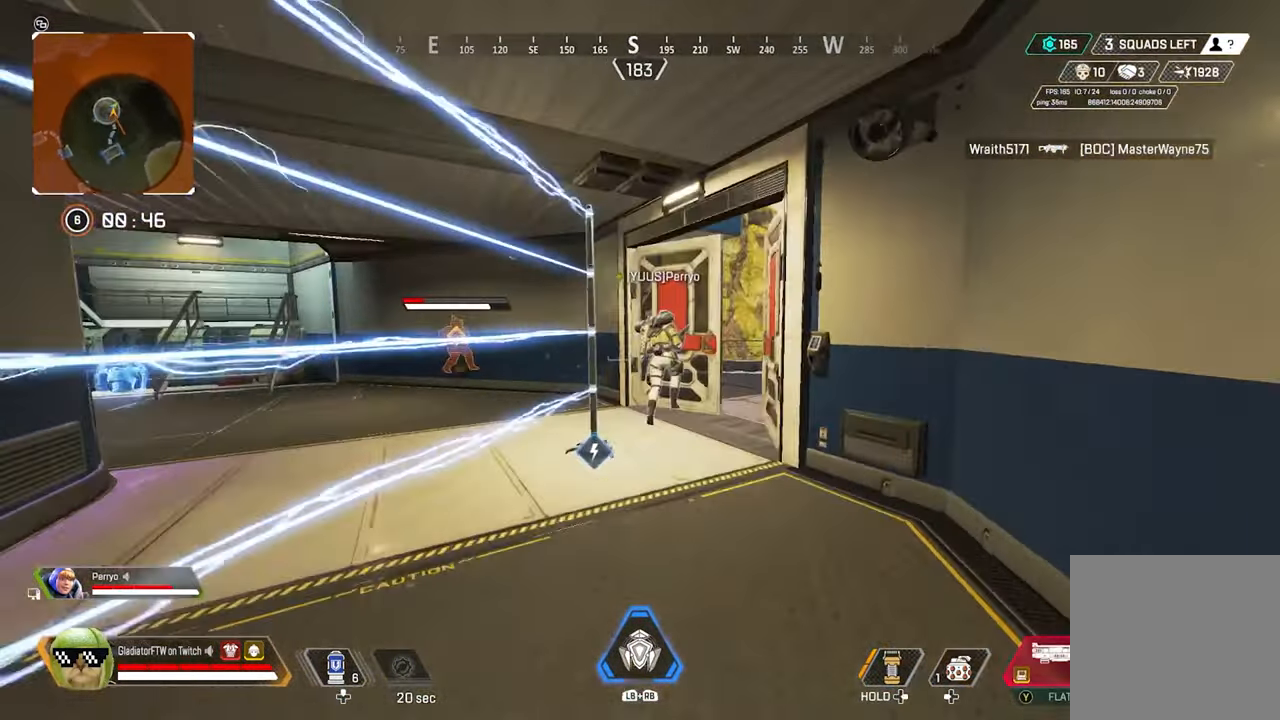
{"buttons": ["L3"], "left_stick": "up", "right_stick": "center", "events": [[66, "L3", "up"], [416, "L3", "down"]]}
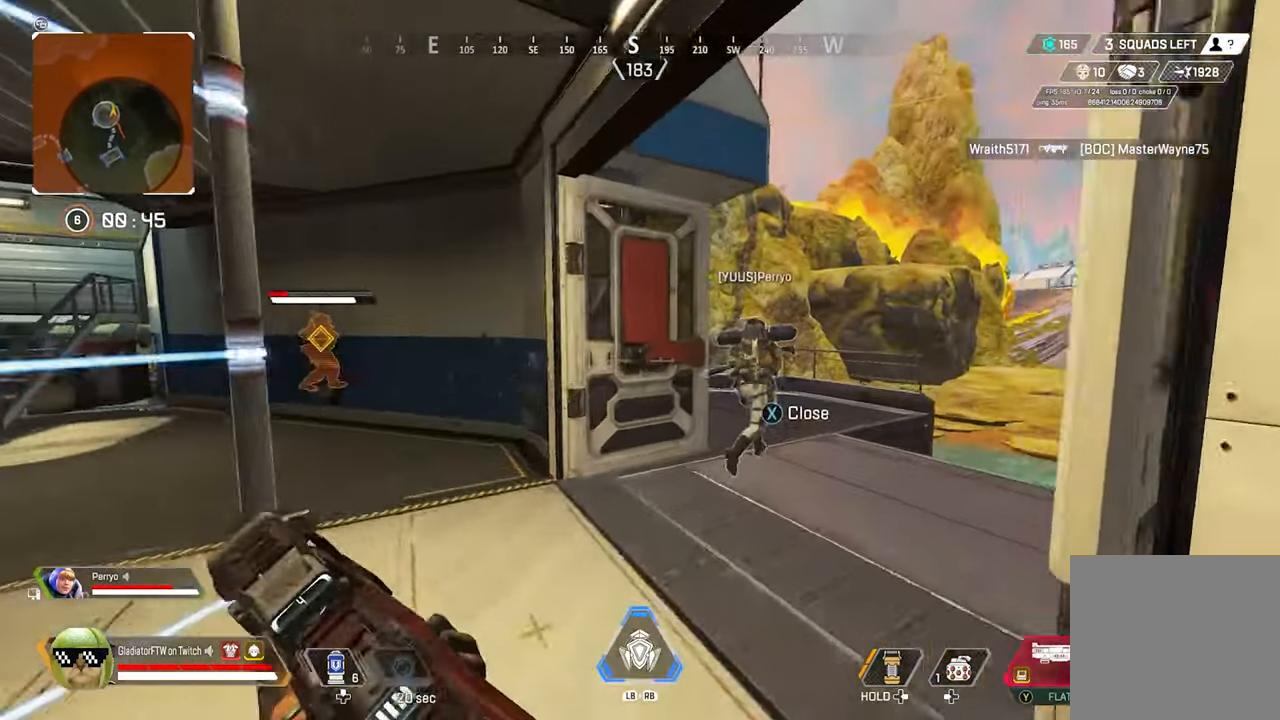
{"buttons": [], "left_stick": "up-right", "right_stick": "left", "events": [[50, "L3", "up"], [283, "left_stick", "up-right"], [366, "right_stick", "left"]]}
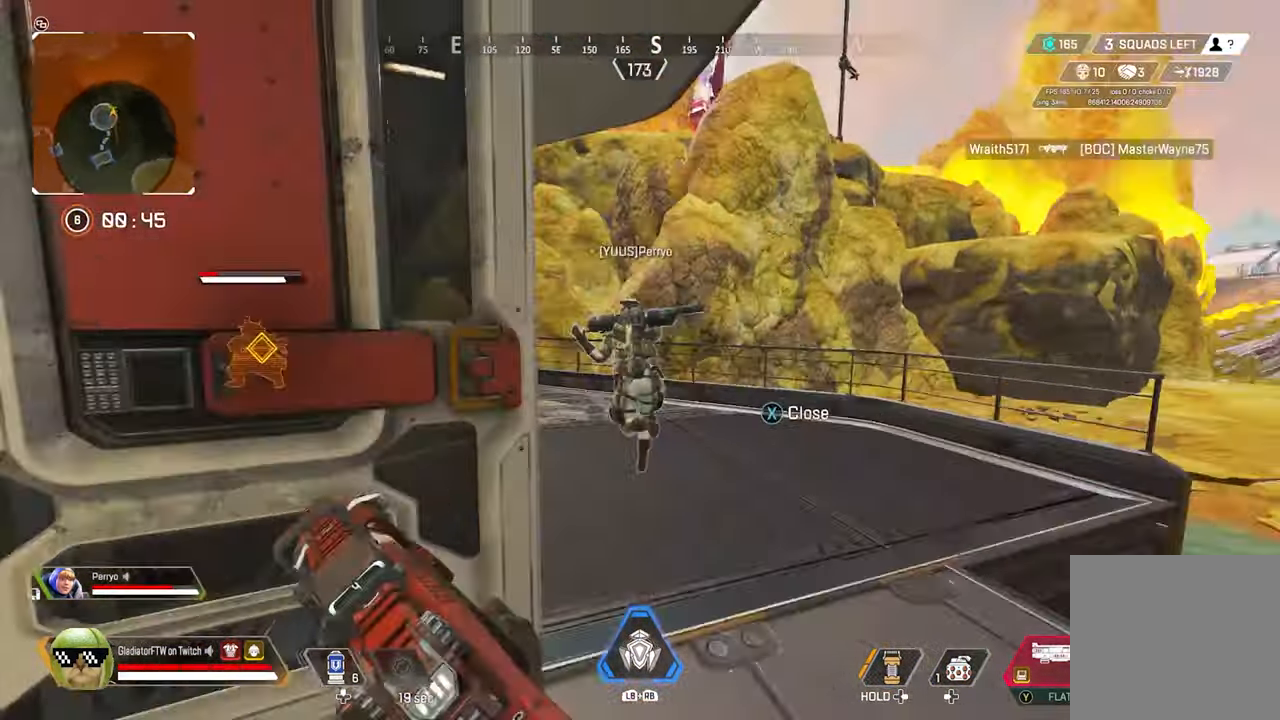
{"buttons": [], "left_stick": "up-right", "right_stick": "left", "events": []}
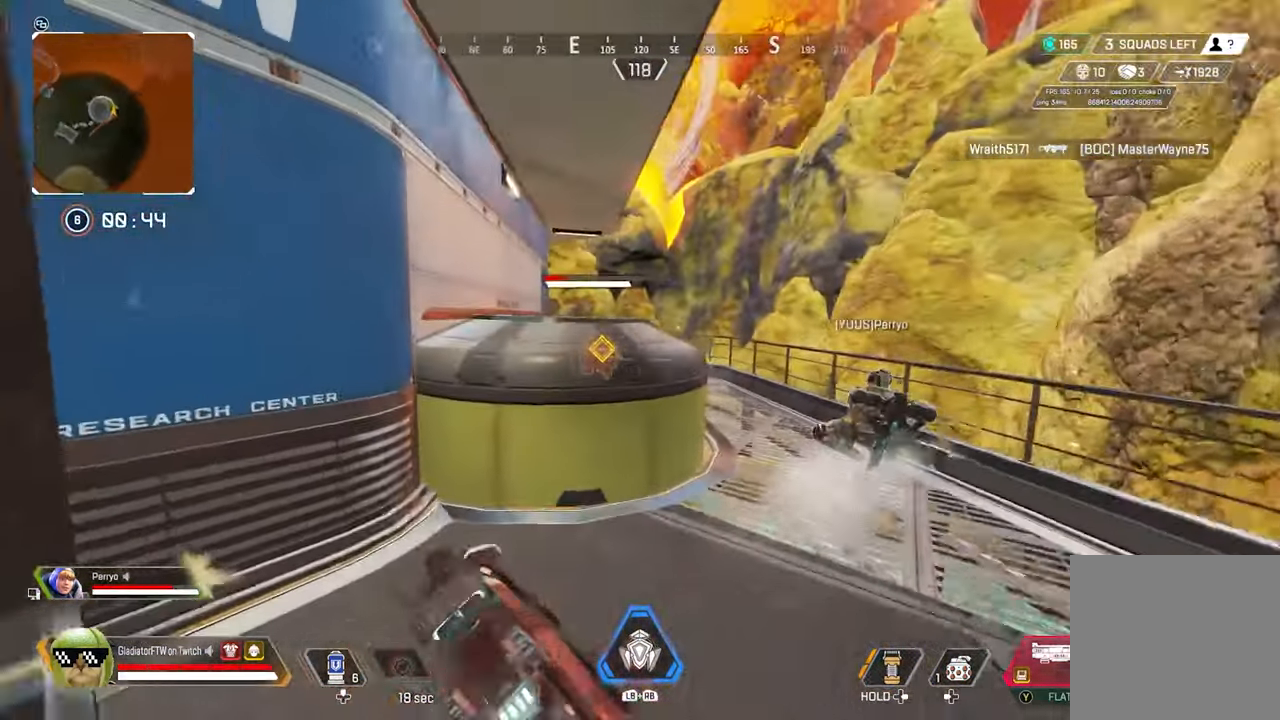
{"buttons": ["L2"], "left_stick": "up-right", "right_stick": "left", "events": [[83, "L2", "down"]]}
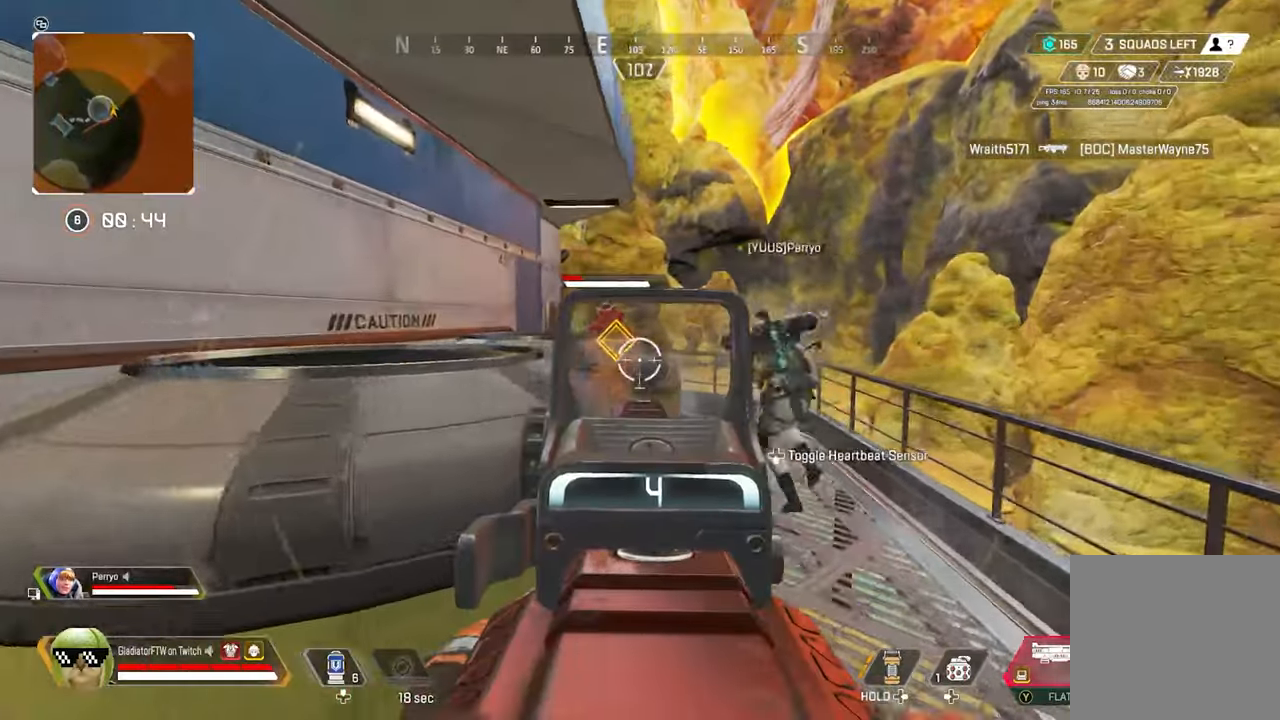
{"buttons": [], "left_stick": "up-right", "right_stick": "center", "events": [[50, "right_stick", "up-left"], [183, "right_stick", "up"], [267, "R2", "down"], [283, "right_stick", "center"], [417, "L2", "up"], [417, "R2", "up"]]}
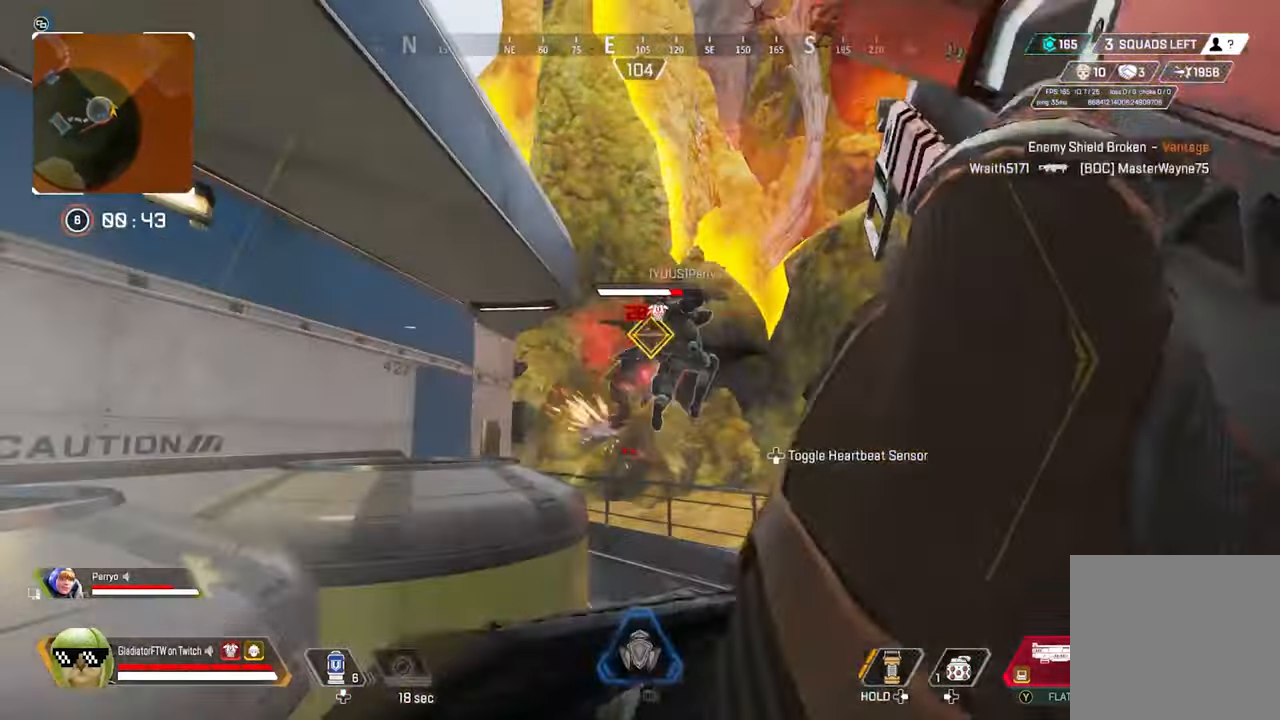
{"buttons": ["L2", "R2"], "left_stick": "up", "right_stick": "down-right", "events": [[200, "L2", "down"], [200, "left_stick", "up"], [267, "right_stick", "right"], [350, "right_stick", "down-right"], [483, "R2", "down"]]}
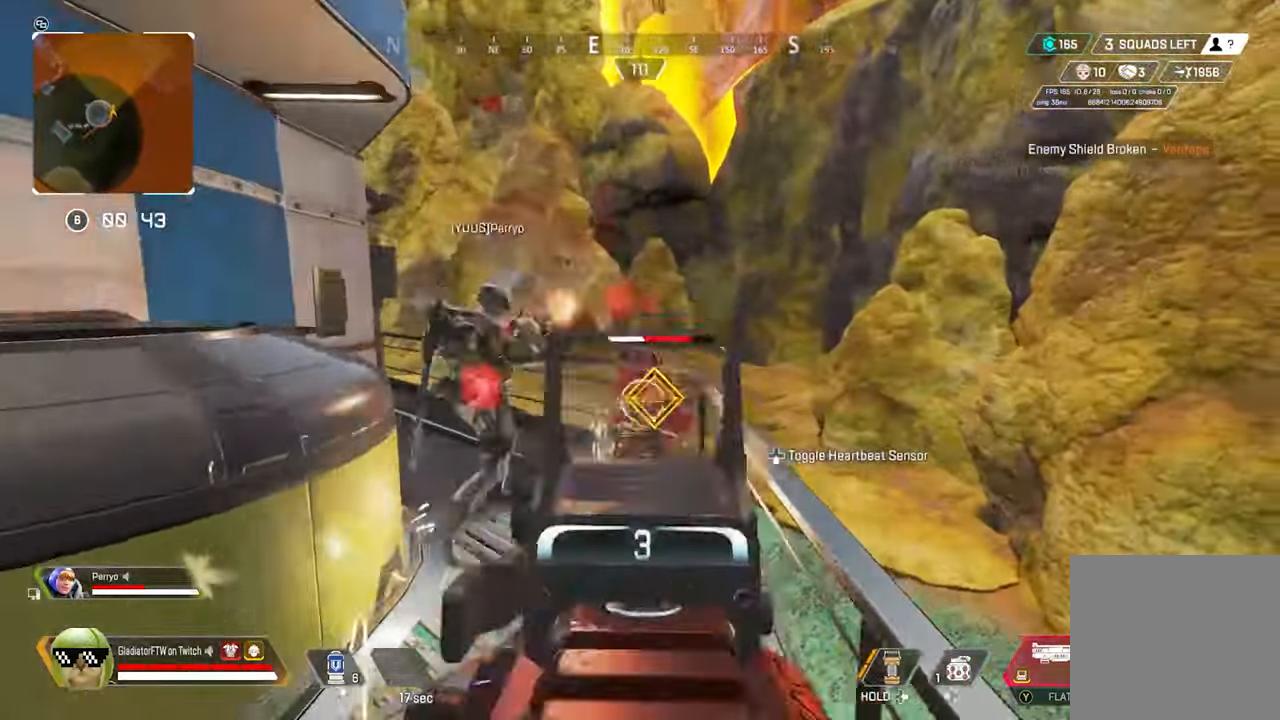
{"buttons": [], "left_stick": "up", "right_stick": "down", "events": [[183, "R2", "up"], [183, "left_stick", "center"], [183, "right_stick", "down"], [200, "L2", "up"], [283, "left_stick", "down"], [450, "left_stick", "up"]]}
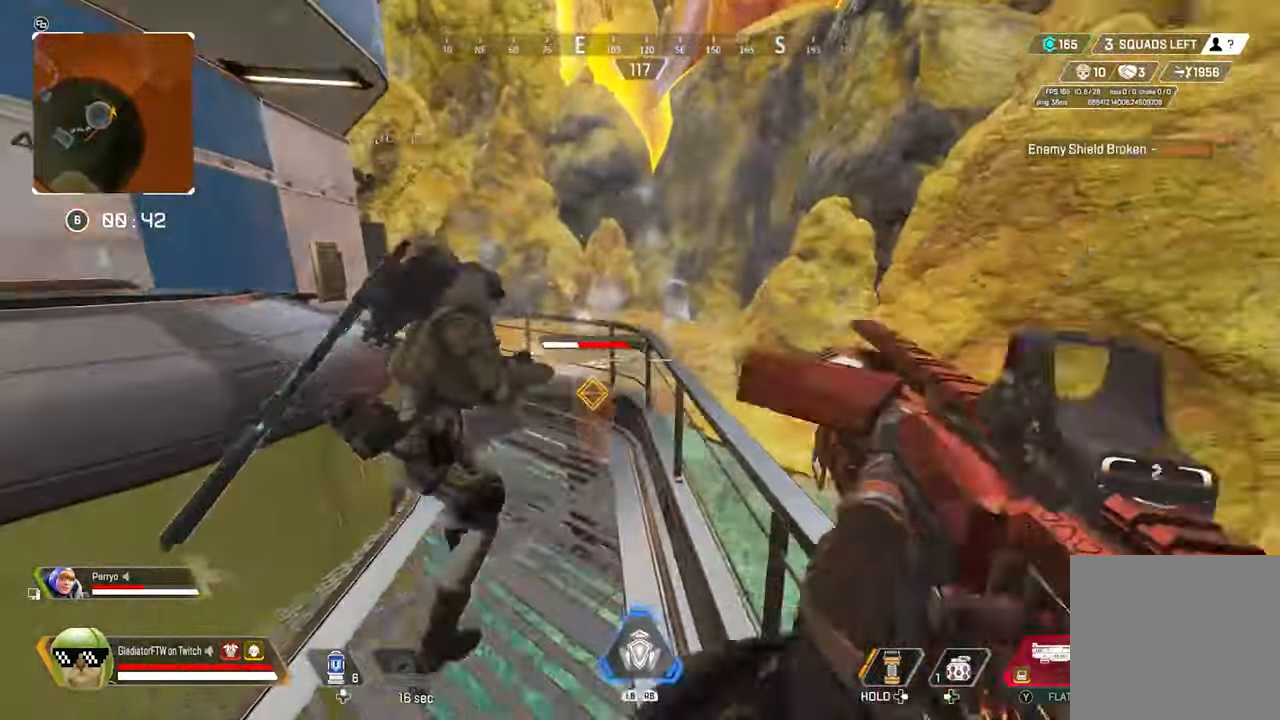
{"buttons": ["L2"], "left_stick": "up", "right_stick": "down-left", "events": [[83, "right_stick", "down-left"], [450, "L2", "down"]]}
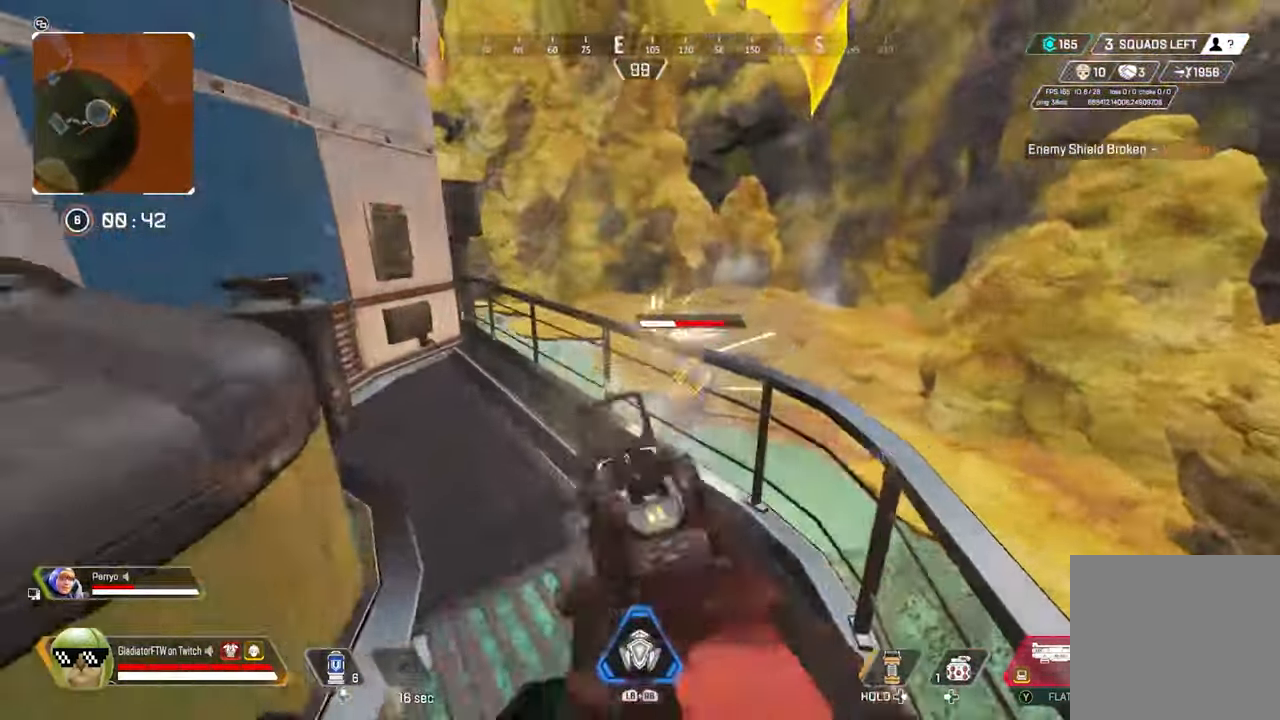
{"buttons": ["L2", "R2"], "left_stick": "up-left", "right_stick": "down-left", "events": [[17, "right_stick", "up"], [117, "right_stick", "center"], [167, "right_stick", "down-right"], [367, "R2", "down"], [400, "left_stick", "up-left"], [450, "right_stick", "down-left"]]}
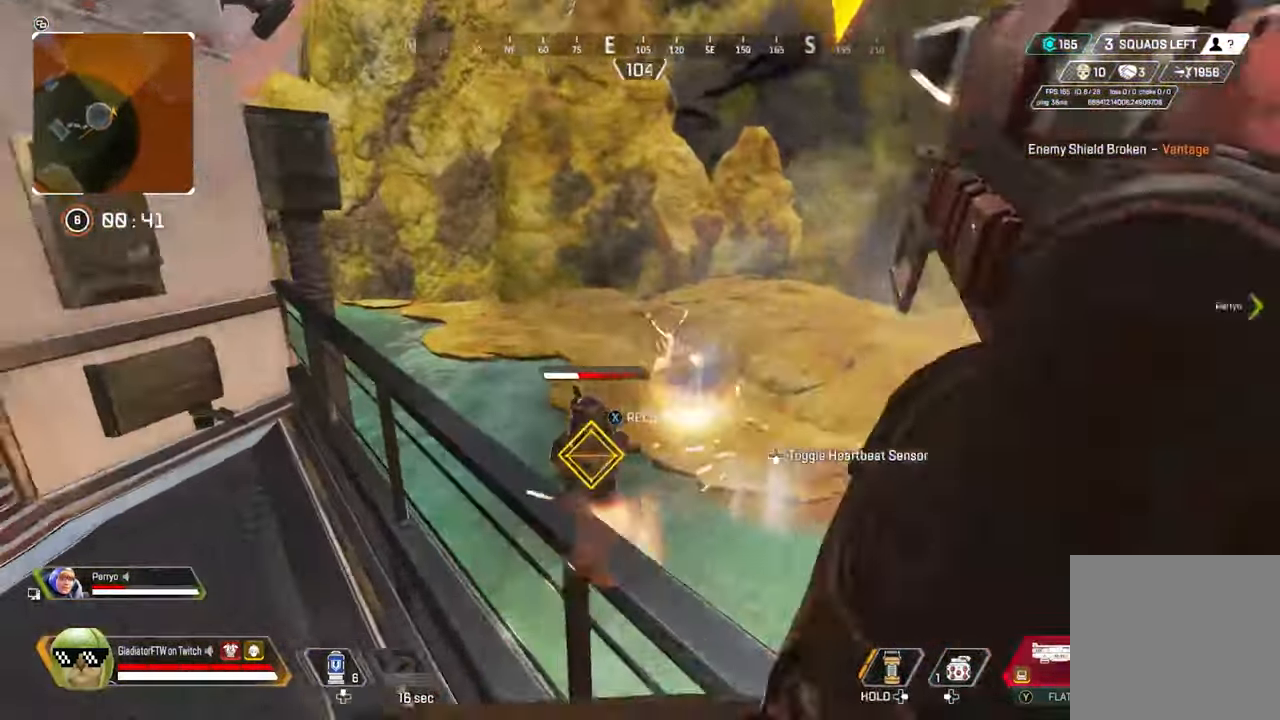
{"buttons": ["L2", "DPAD_LEFT"], "left_stick": "up-left", "right_stick": "up-left"}
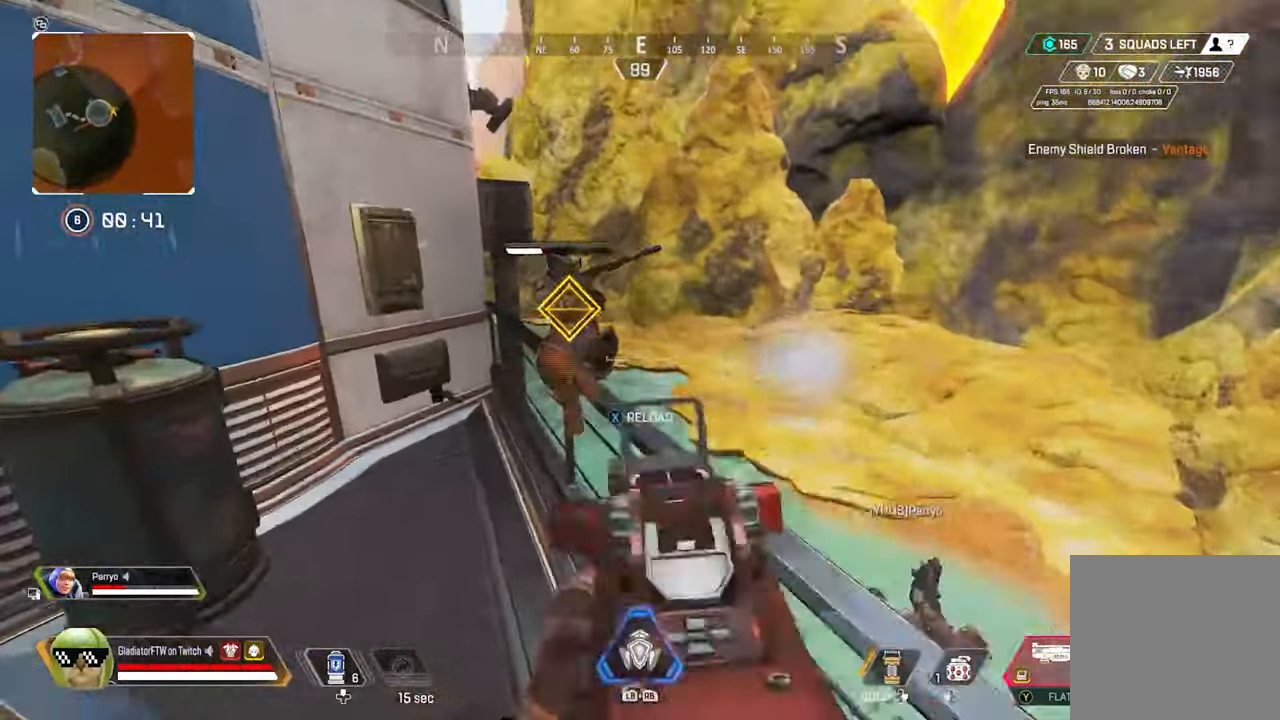
{"buttons": [], "left_stick": "down-left", "right_stick": "left", "events": [[83, "right_stick", "up"], [100, "left_stick", "up"], [117, "DPAD_LEFT", "up"], [200, "R2", "down"], [250, "right_stick", "left"], [283, "left_stick", "right"], [350, "L2", "up"], [367, "R2", "up"], [400, "left_stick", "down"], [483, "left_stick", "down-left"]]}
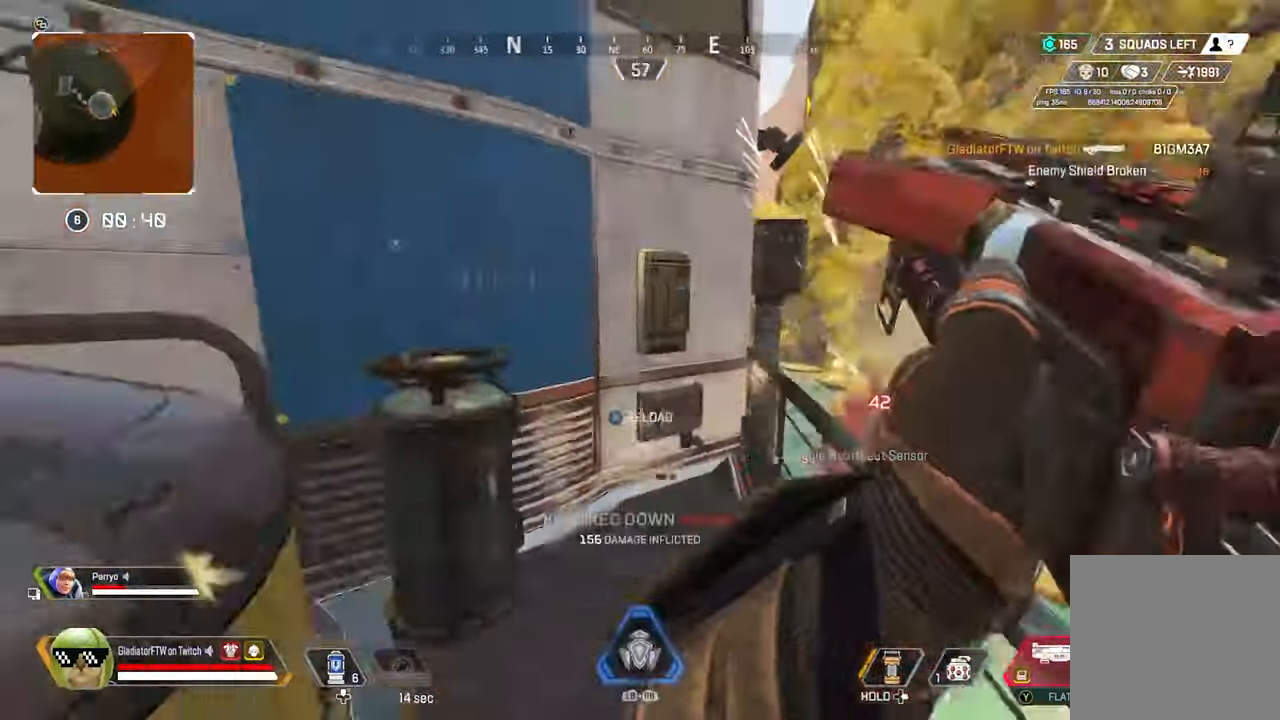
{"buttons": ["L3"], "left_stick": "up", "right_stick": "right", "events": [[117, "left_stick", "up-left"], [183, "L3", "down"], [317, "L3", "up"], [400, "right_stick", "center"], [450, "right_stick", "right"], [467, "L3", "down"], [467, "left_stick", "up"]]}
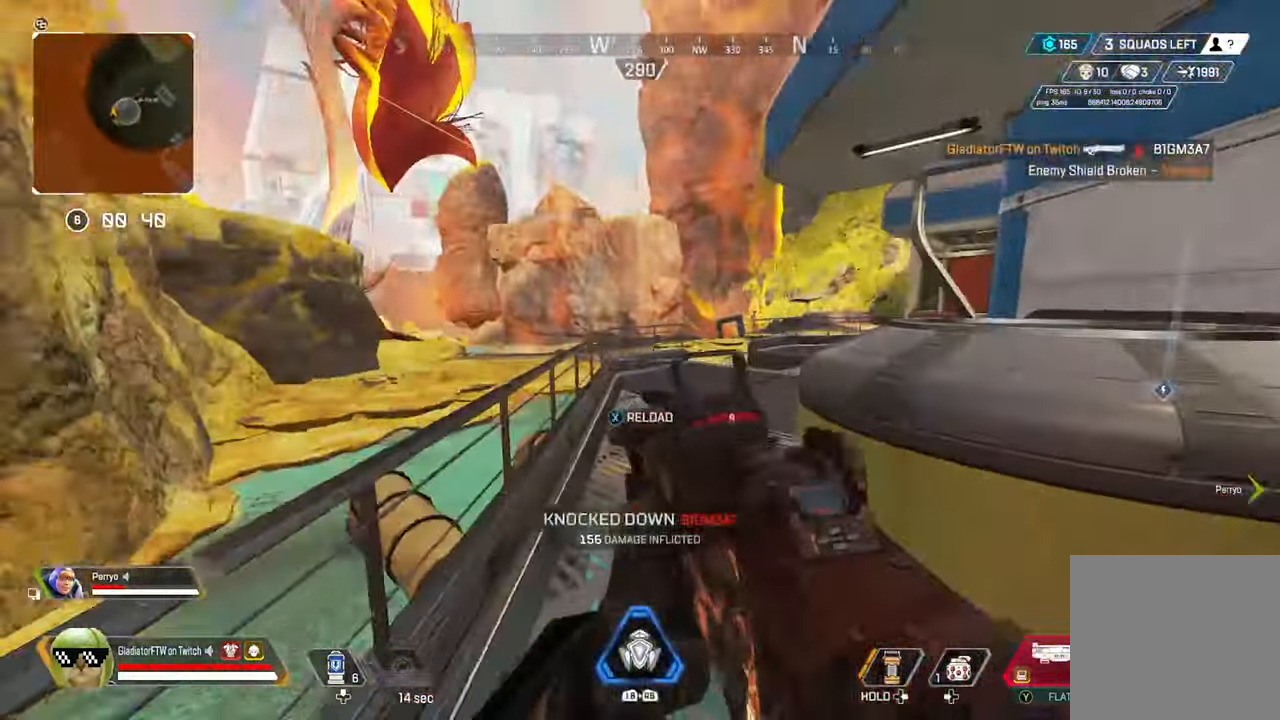
{"buttons": [], "left_stick": "up", "right_stick": "center", "events": [[83, "L3", "up"], [117, "right_stick", "center"], [250, "X", "down"], [333, "X", "up"]]}
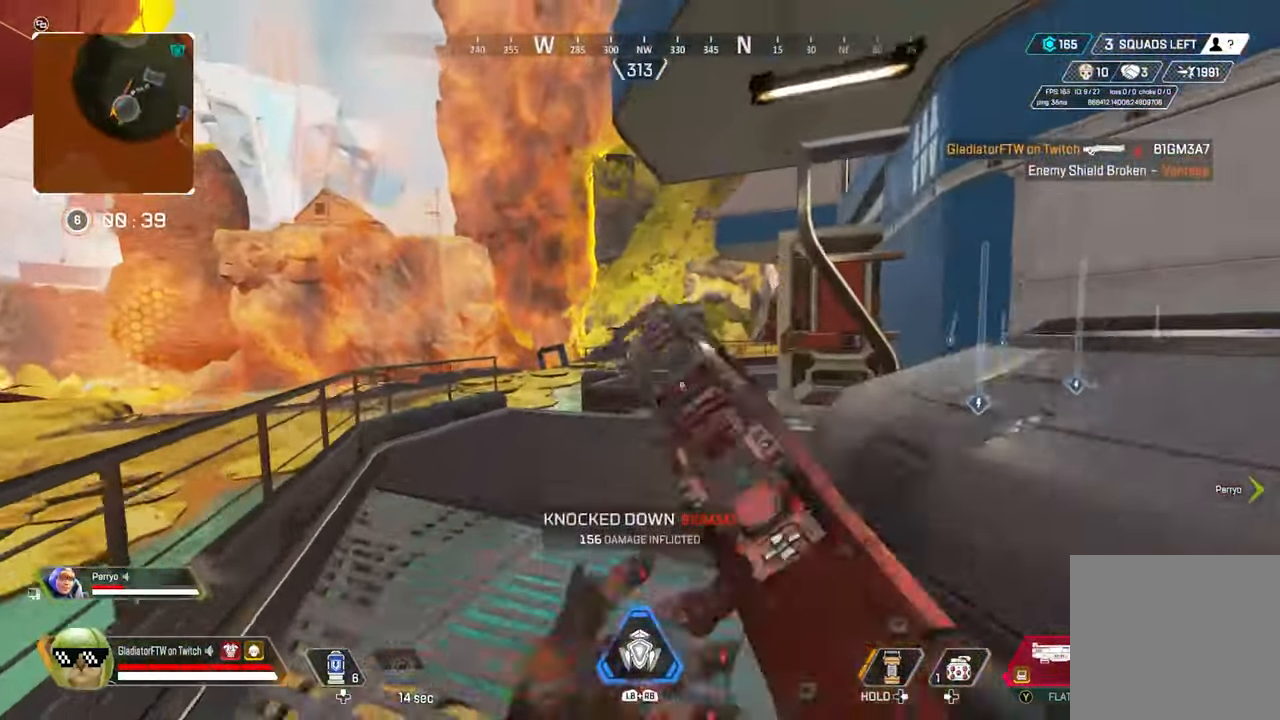
{"buttons": [], "left_stick": "up", "right_stick": "center", "events": [[67, "right_stick", "right"], [233, "right_stick", "center"]]}
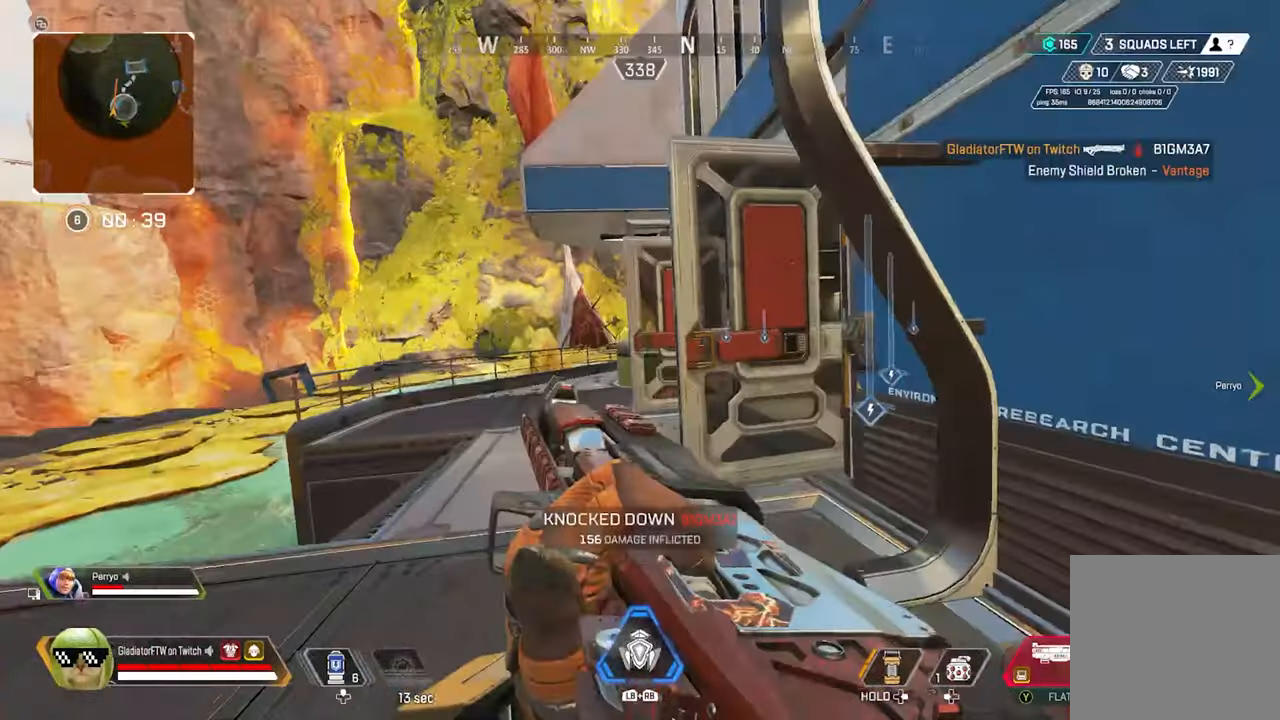
{"buttons": [], "left_stick": "up", "right_stick": "center", "events": [[250, "right_stick", "right"], [484, "right_stick", "center"]]}
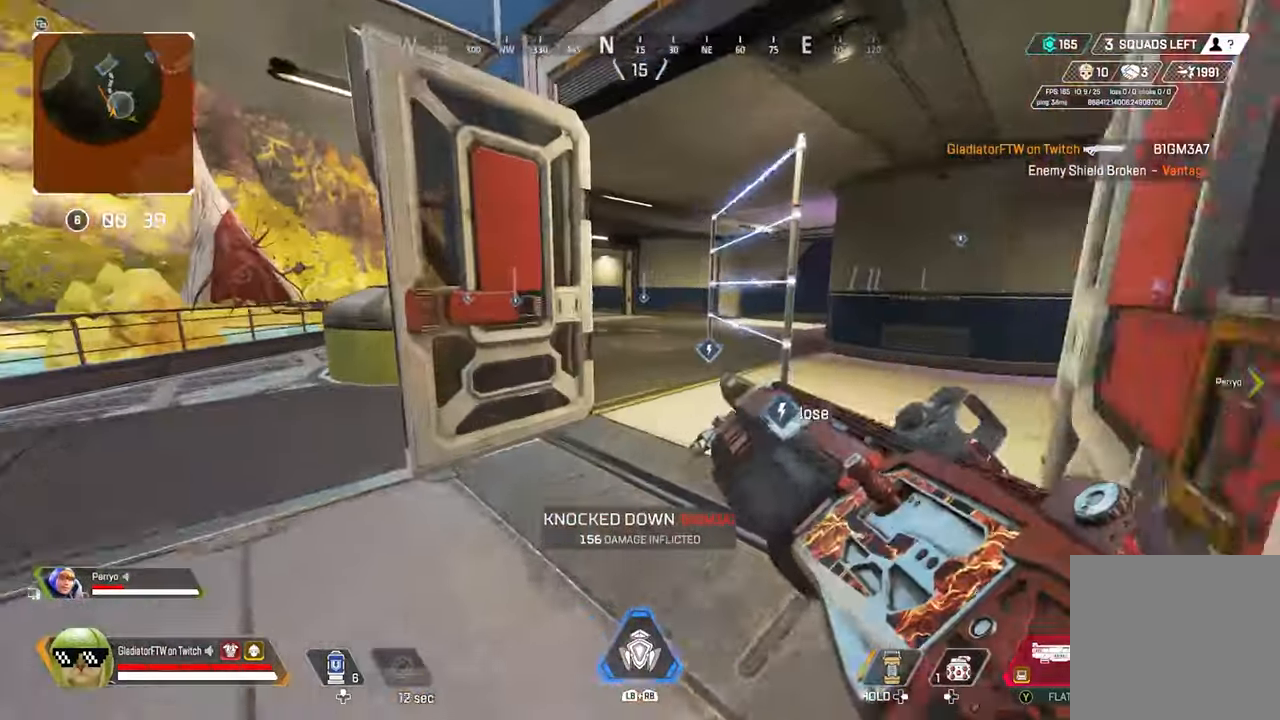
{"buttons": [], "left_stick": "up", "right_stick": "center", "events": [[34, "right_stick", "right"], [467, "right_stick", "center"]]}
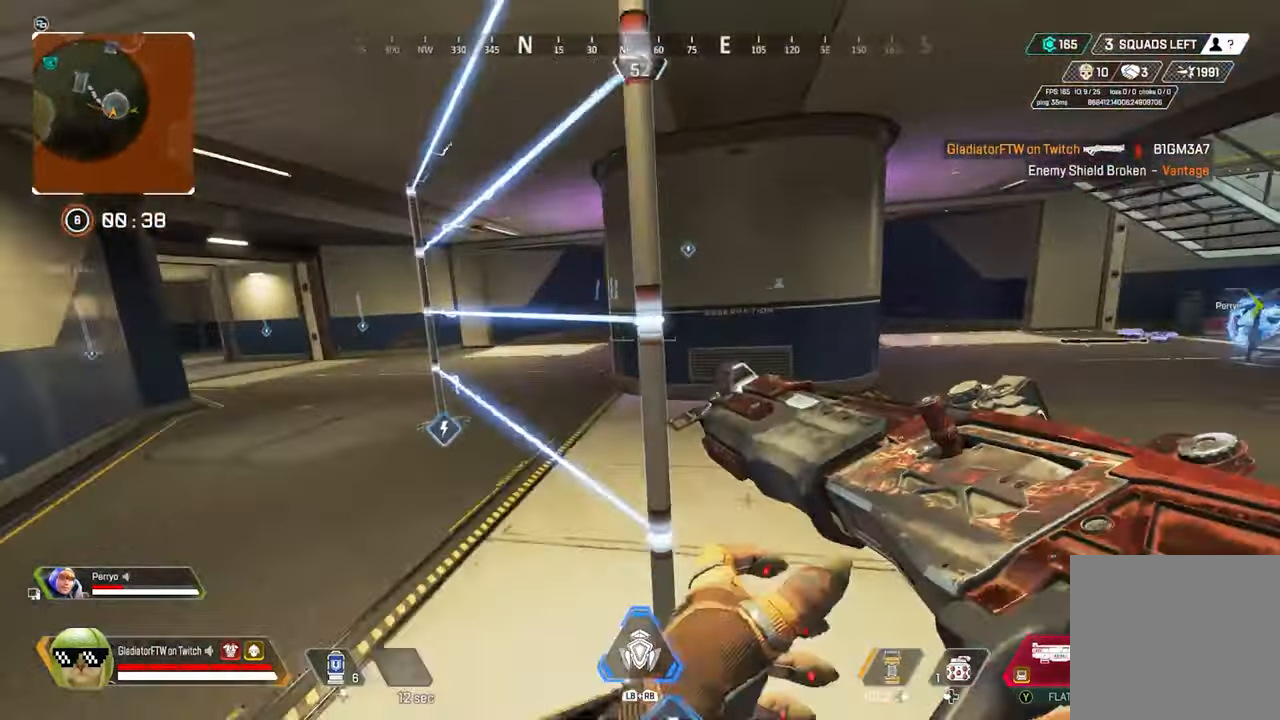
{"buttons": [], "left_stick": "up", "right_stick": "left", "events": [[200, "right_stick", "left"], [400, "right_stick", "center"], [500, "right_stick", "left"]]}
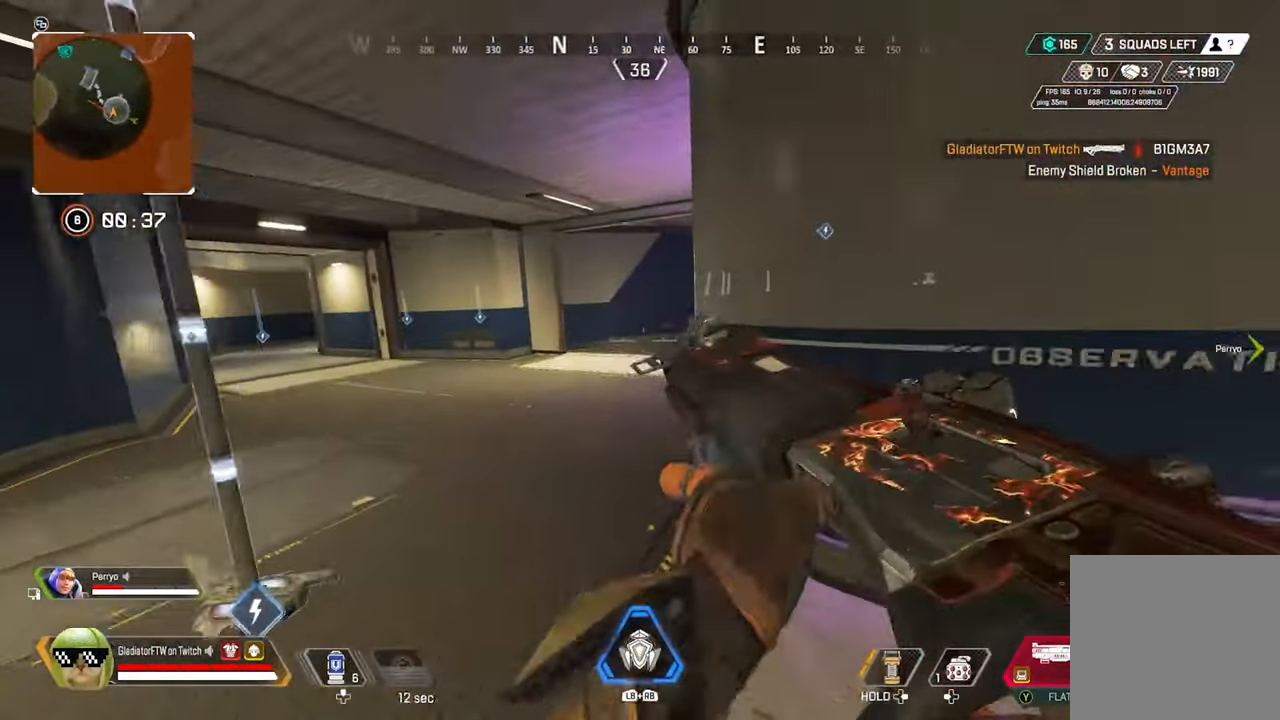
{"buttons": [], "left_stick": "up", "right_stick": "left", "events": []}
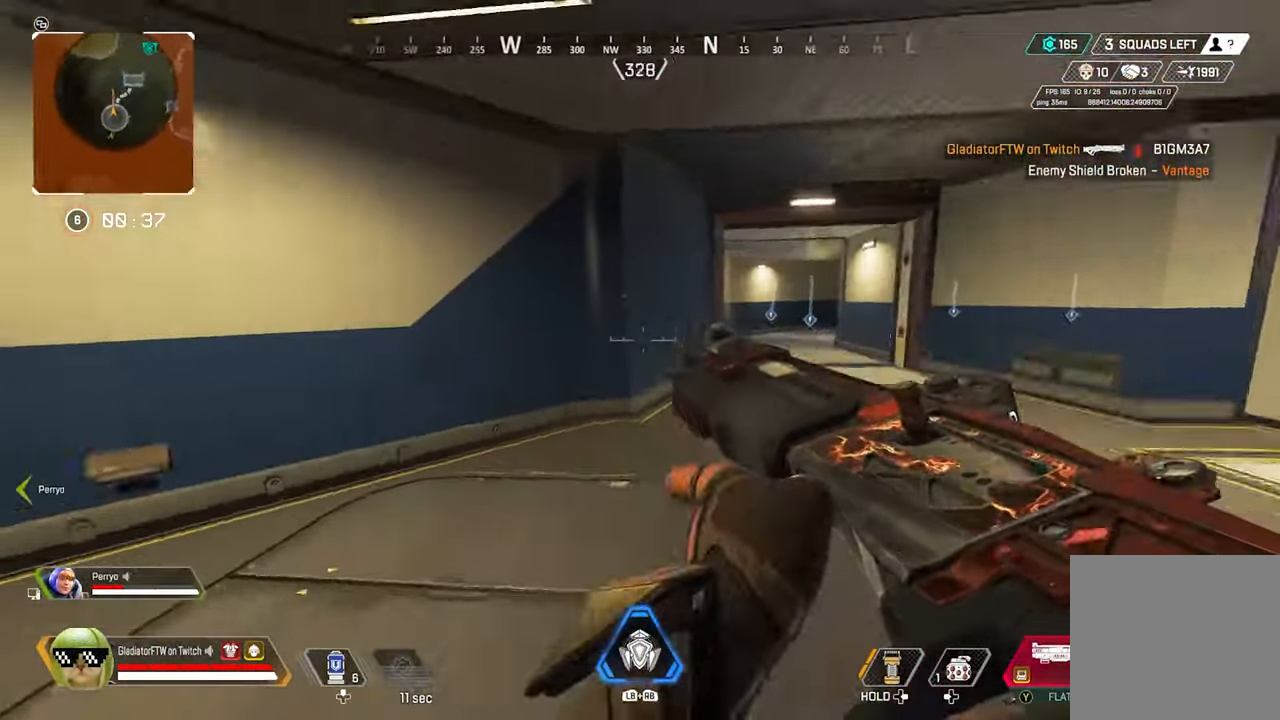
{"buttons": [], "left_stick": "down", "right_stick": "left", "events": [[50, "left_stick", "up-right"], [234, "left_stick", "down-right"], [367, "left_stick", "down"]]}
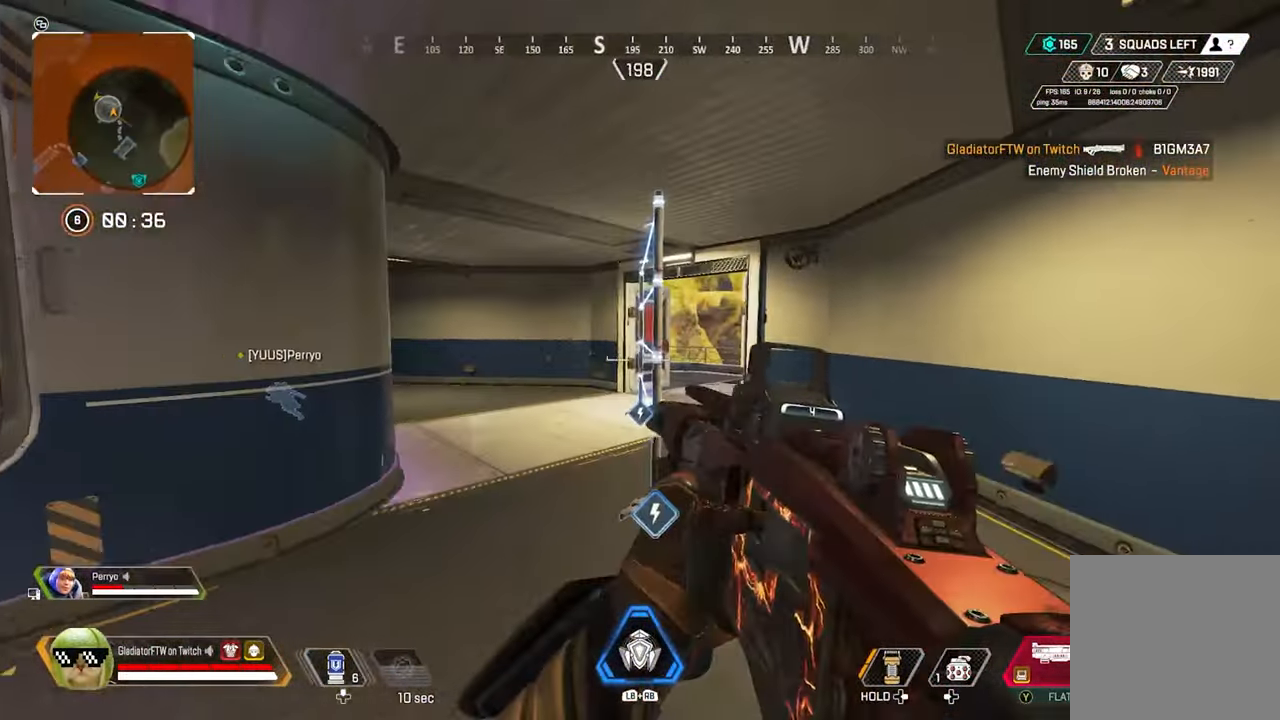
{"buttons": [], "left_stick": "left", "right_stick": "down-left", "events": [[17, "left_stick", "down-left"], [67, "right_stick", "center"], [167, "left_stick", "left"], [300, "R1", "down"], [317, "L1", "down"], [384, "R1", "up"], [384, "left_stick", "center"], [400, "right_stick", "down-left"], [450, "L1", "up"], [467, "left_stick", "left"]]}
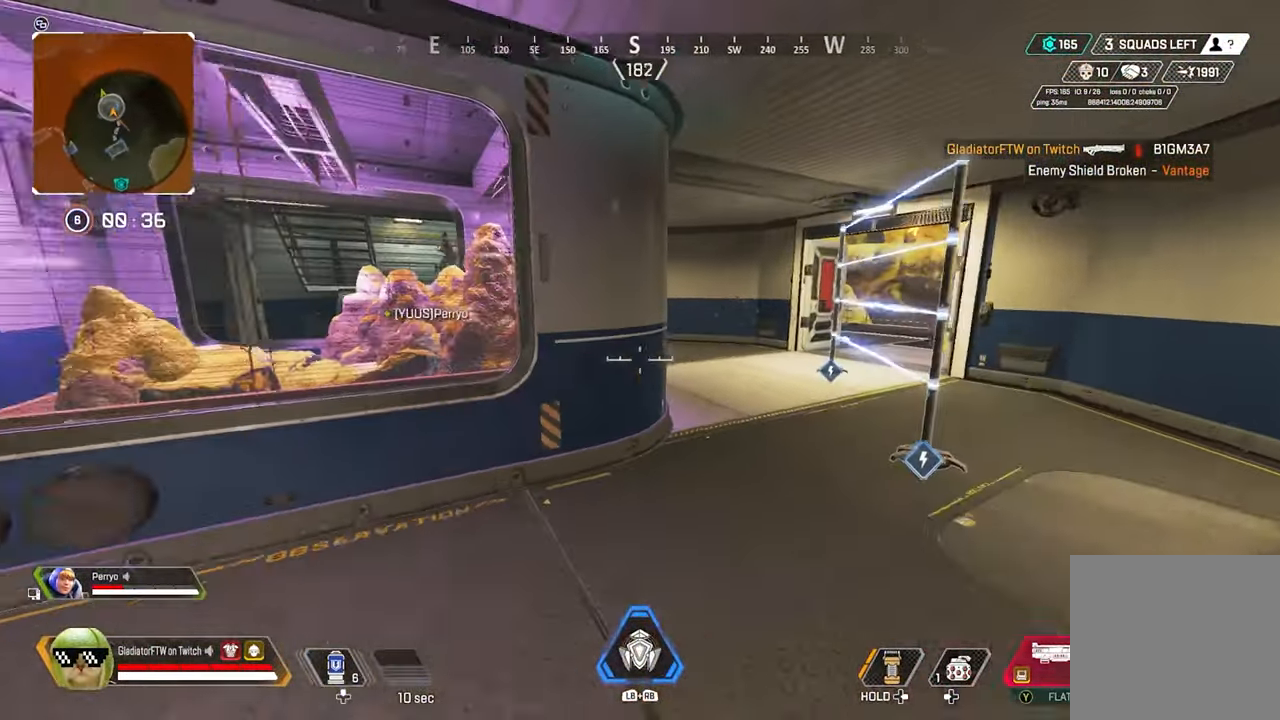
{"buttons": [], "left_stick": "up-right", "right_stick": "center", "events": [[100, "left_stick", "down-right"], [100, "right_stick", "center"], [167, "right_stick", "right"], [250, "left_stick", "right"], [334, "right_stick", "center"], [384, "left_stick", "up-right"]]}
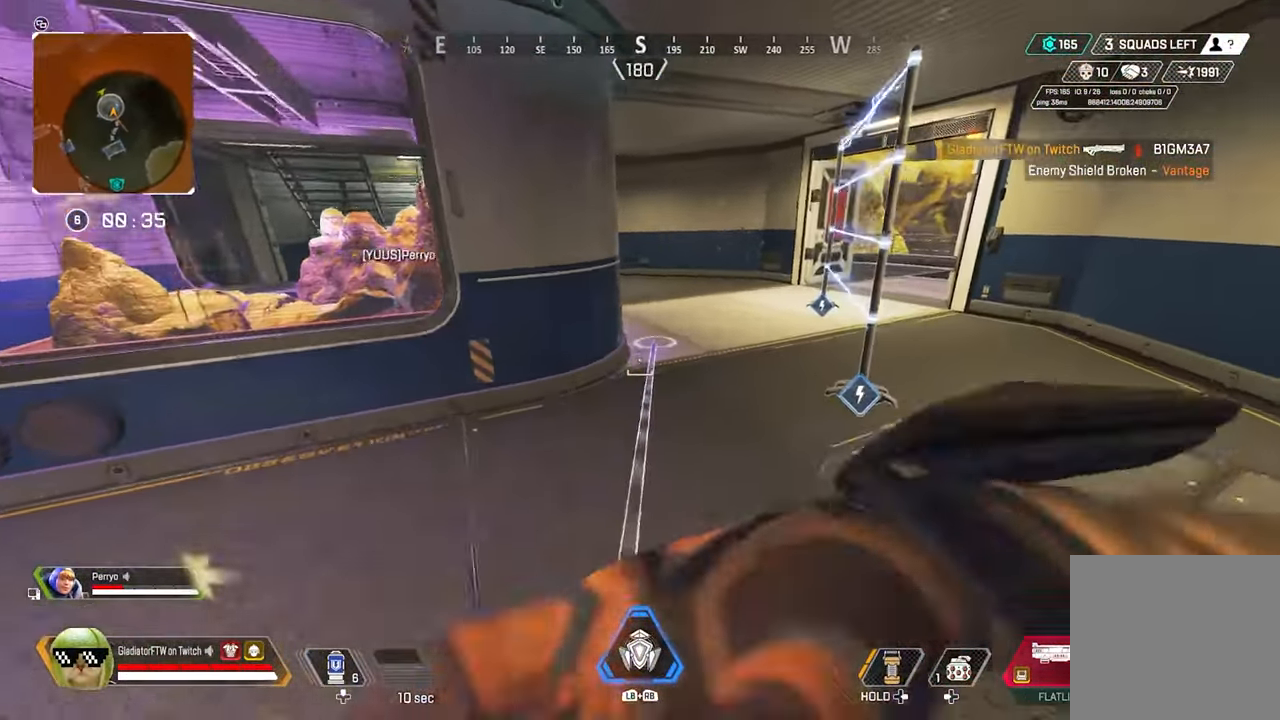
{"buttons": [], "left_stick": "up-right", "right_stick": "up-left", "events": [[17, "right_stick", "up-left"], [84, "right_stick", "up"], [234, "right_stick", "up-left"], [317, "R2", "down"], [500, "R2", "up"]]}
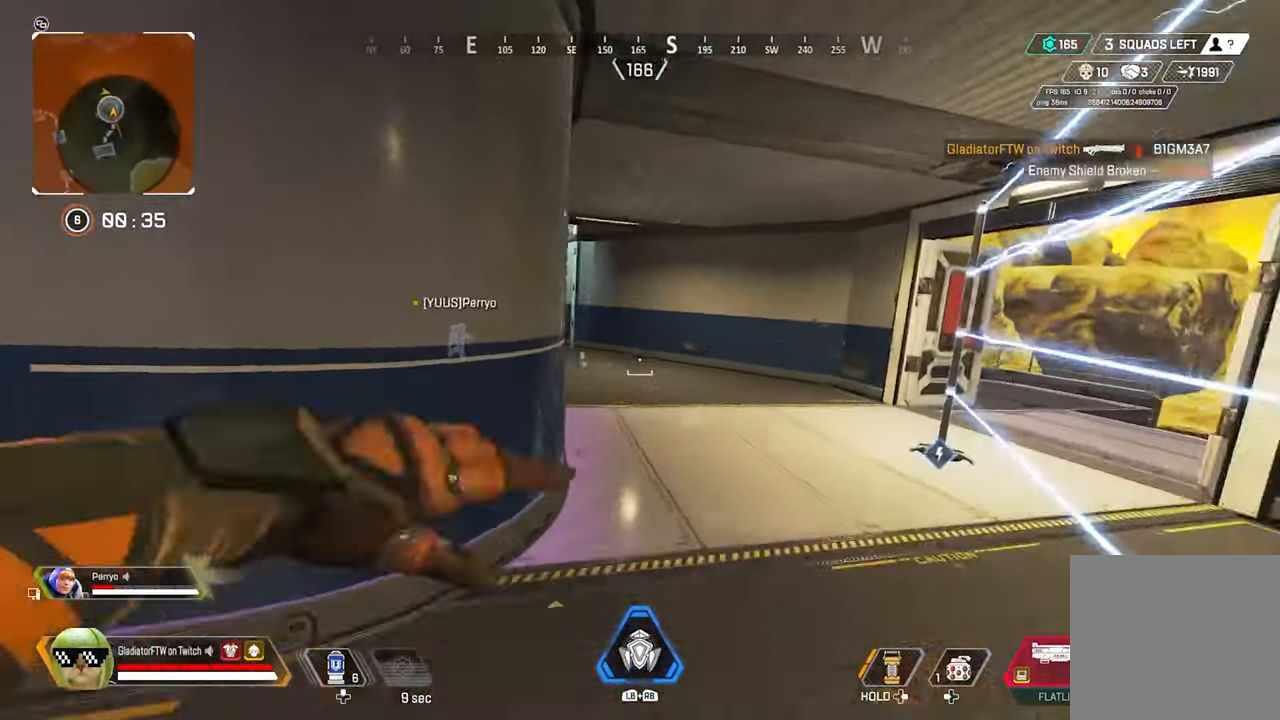
{"buttons": ["L3"], "left_stick": "up-right", "right_stick": "center", "events": [[317, "right_stick", "center"], [450, "L3", "down"]]}
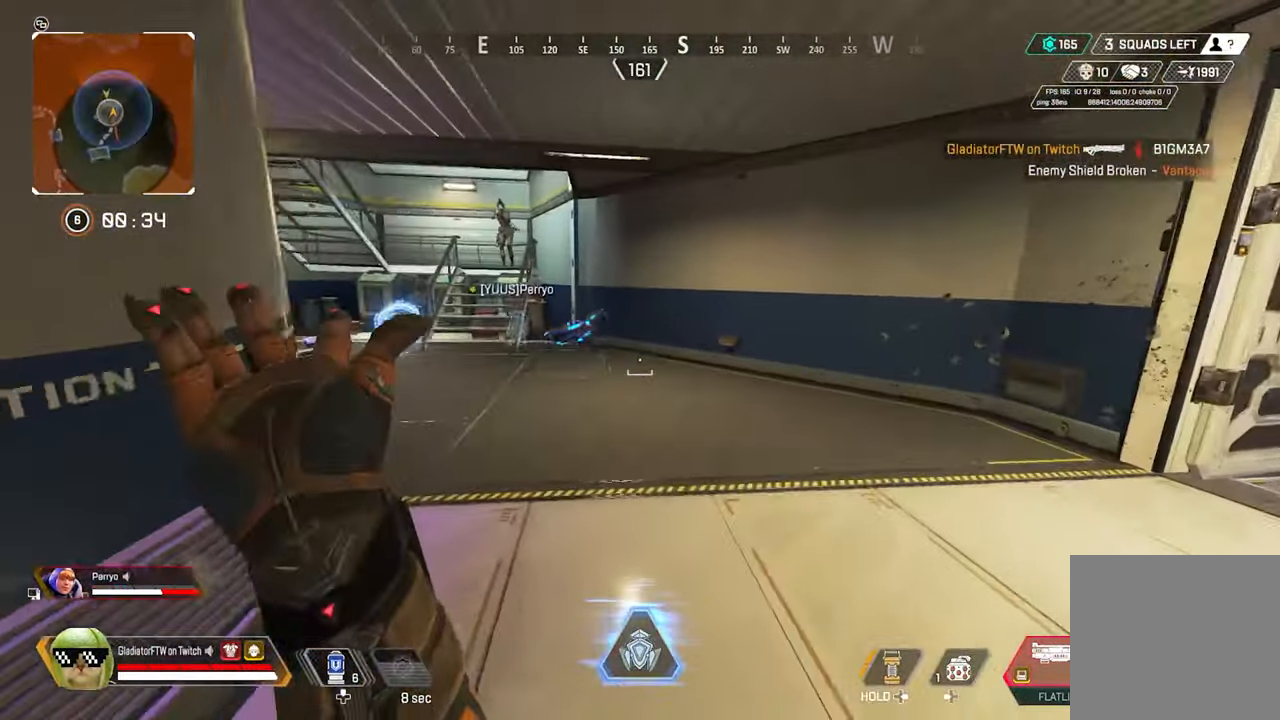
{"buttons": [], "left_stick": "down-right", "right_stick": "left", "events": [[84, "right_stick", "right"], [117, "L3", "up"], [300, "right_stick", "center"], [416, "right_stick", "left"], [466, "left_stick", "down-right"]]}
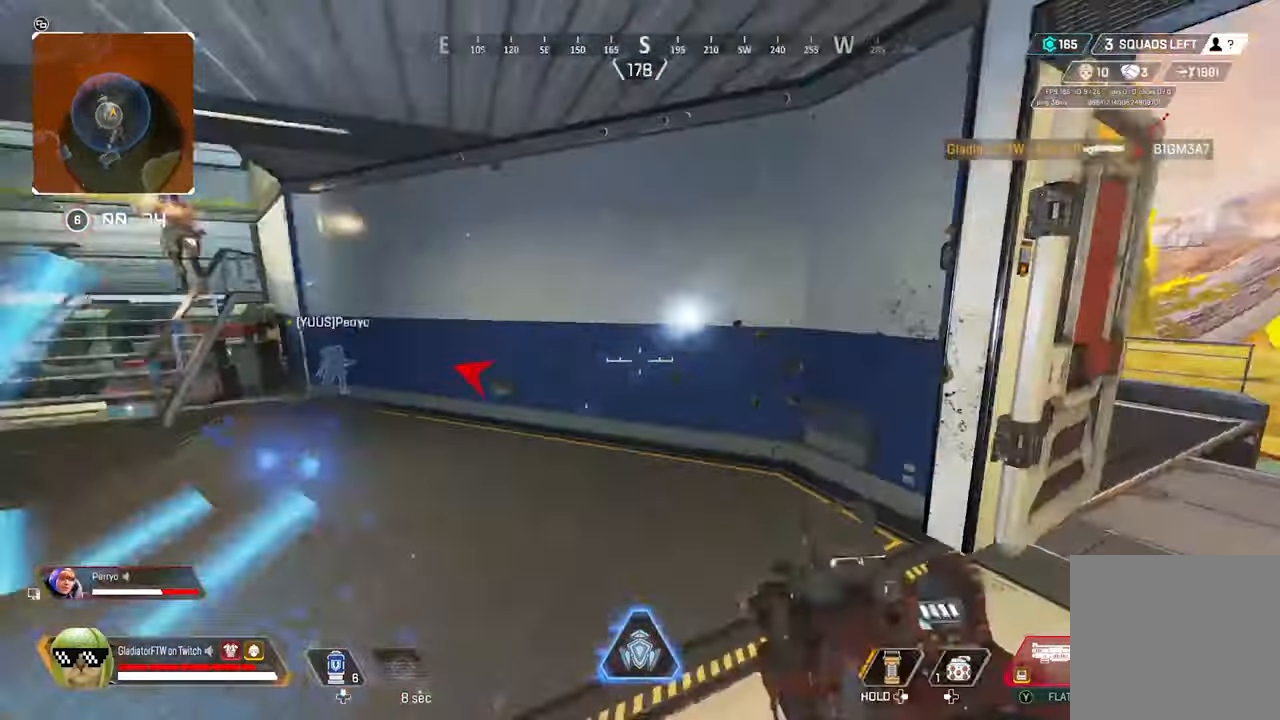
{"buttons": ["L2"], "left_stick": "left", "right_stick": "right", "events": [[116, "right_stick", "up-left"], [150, "left_stick", "up-right"], [266, "L2", "down"], [283, "left_stick", "up-left"], [333, "right_stick", "center"], [400, "left_stick", "left"], [433, "right_stick", "down-right"], [483, "right_stick", "right"]]}
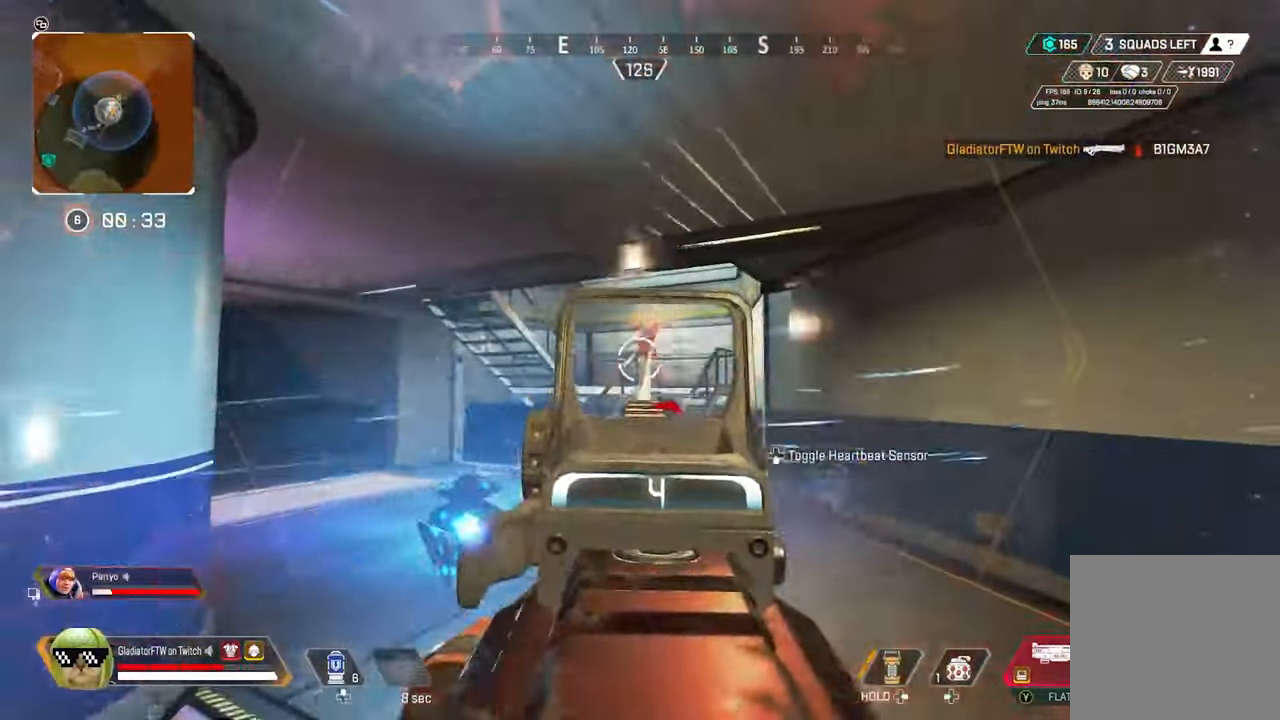
{"buttons": [], "left_stick": "left", "right_stick": "center", "events": [[100, "right_stick", "center"], [200, "right_stick", "up-left"], [350, "R2", "down"], [350, "right_stick", "center"], [500, "L2", "up"], [500, "R2", "up"]]}
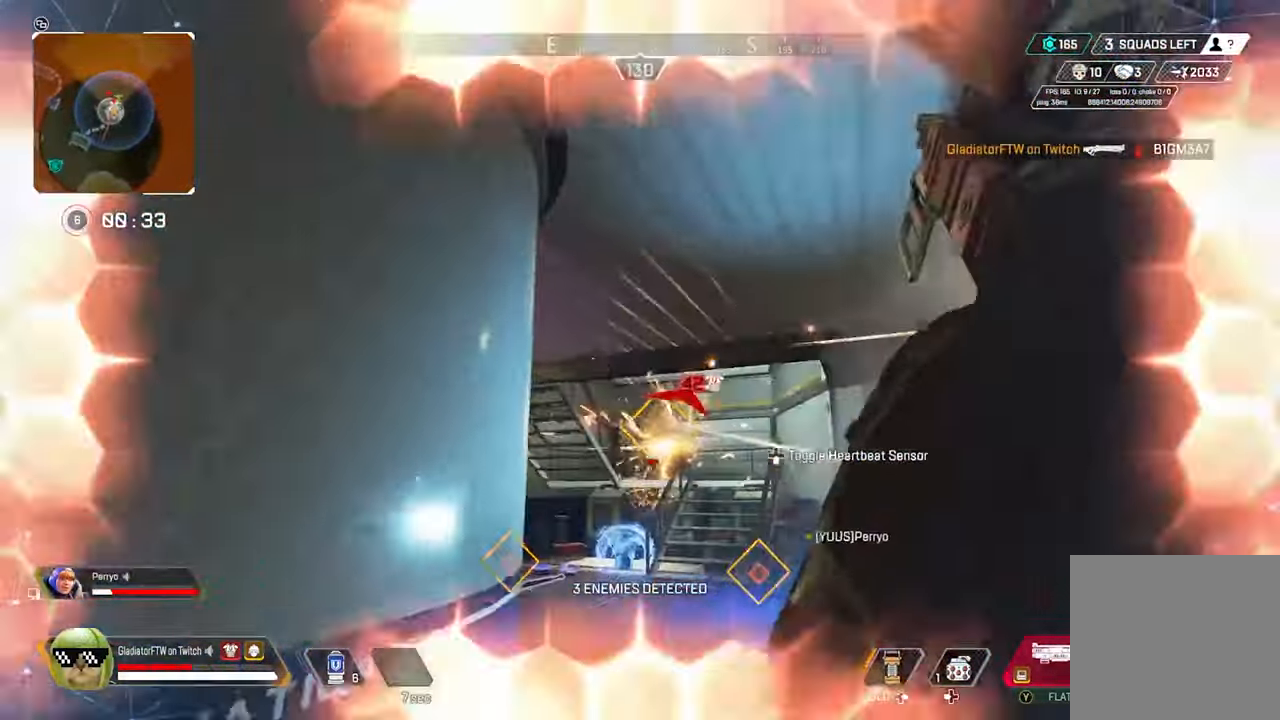
{"buttons": [], "left_stick": "left", "right_stick": "center", "events": [[100, "right_stick", "left"], [333, "right_stick", "right"], [500, "right_stick", "center"]]}
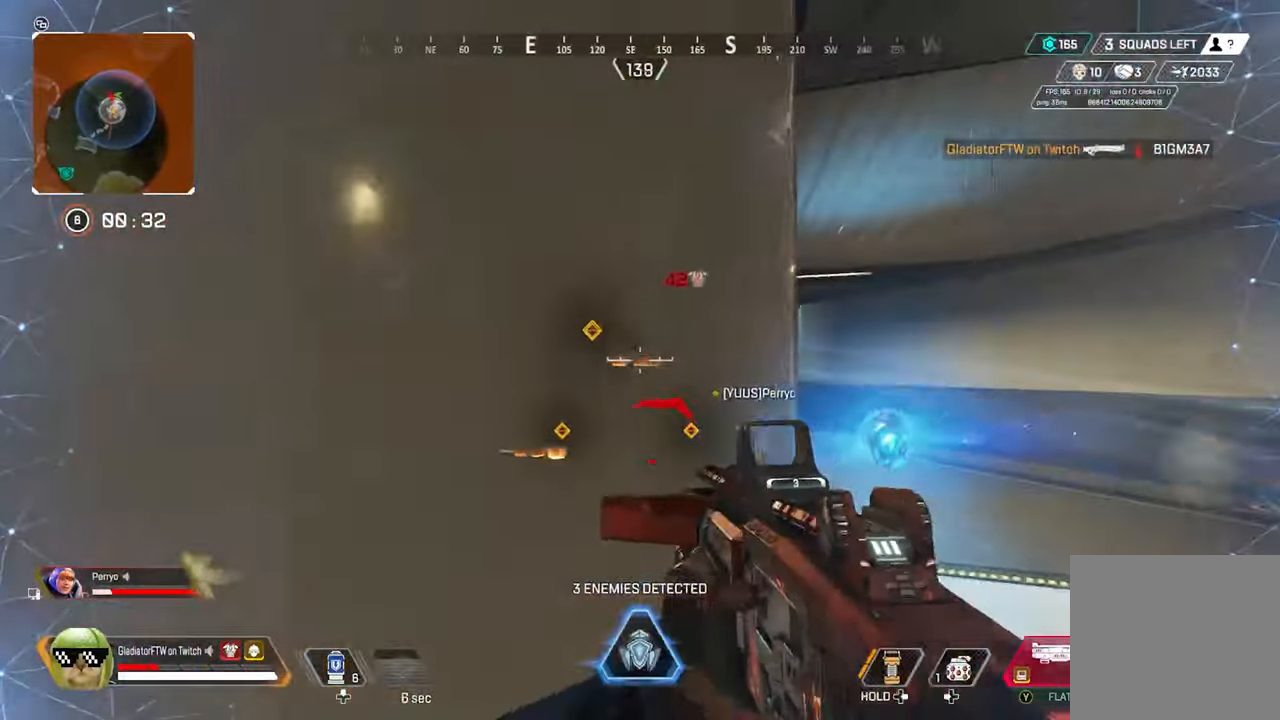
{"buttons": [], "left_stick": "left", "right_stick": "right", "events": [[500, "right_stick", "right"]]}
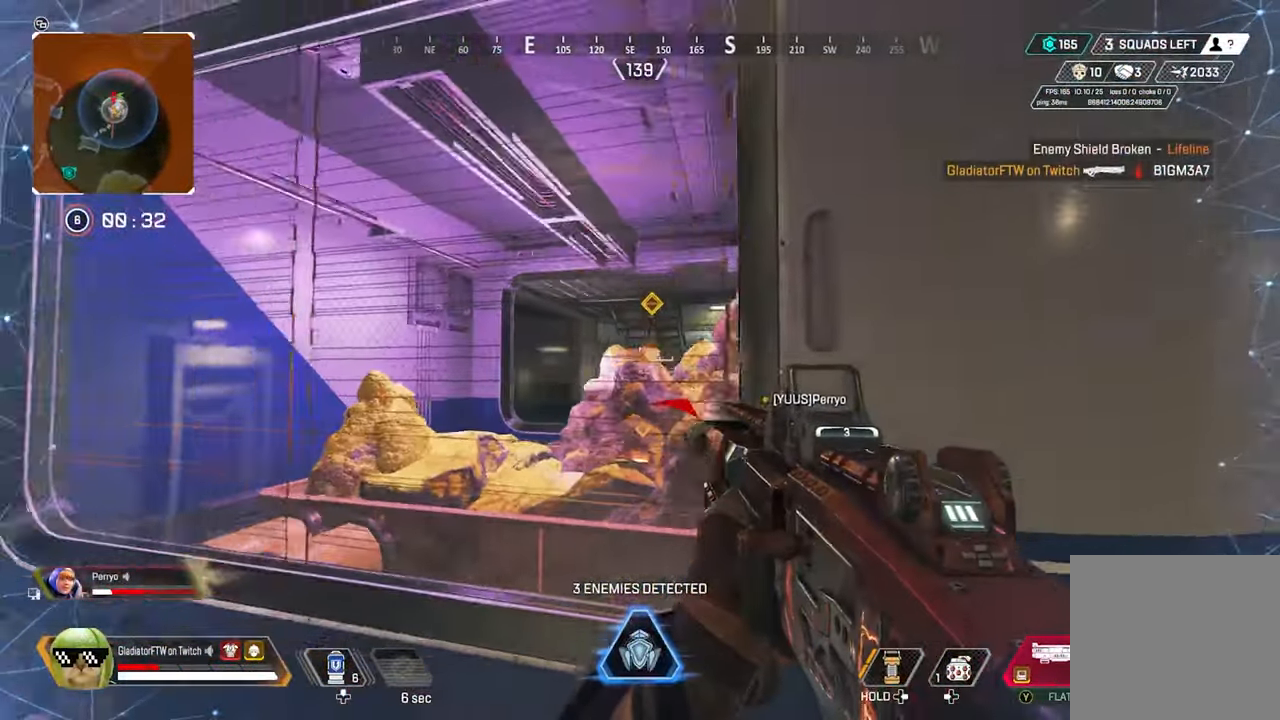
{"buttons": [], "left_stick": "left", "right_stick": "center", "events": [[16, "left_stick", "center"], [183, "right_stick", "center"], [216, "DPAD_UP", "down"], [300, "DPAD_UP", "up"], [483, "left_stick", "left"]]}